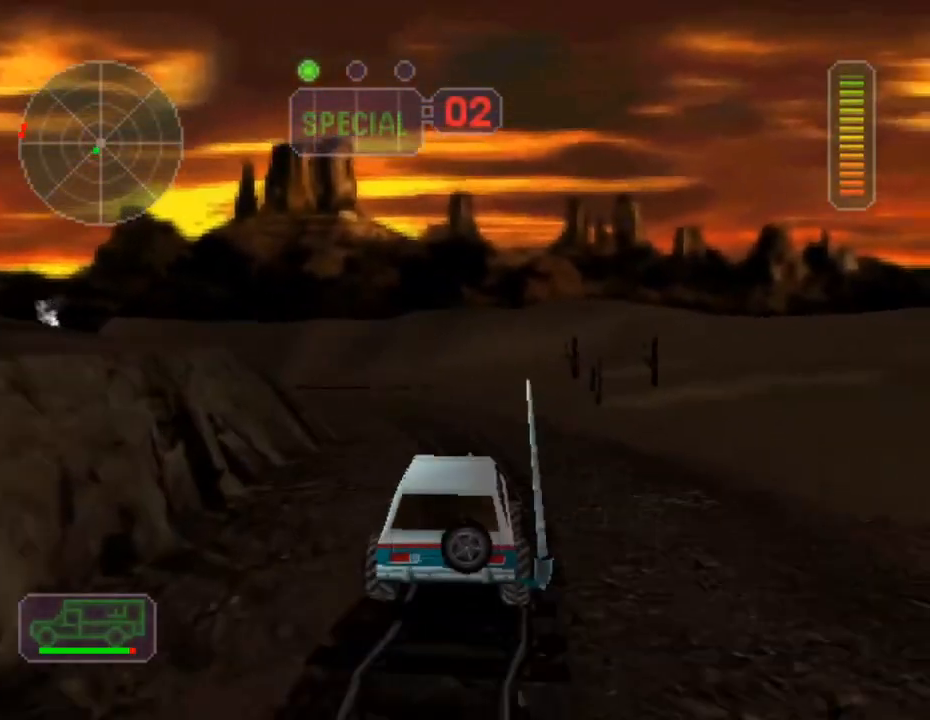
Gameplay with a controller (Xbox layout); each line is a JSON object with the inputs held at the frame after it. "events" lists button and stick changes between this image and that frame as [ms after this image, input, new state], when the widget could be followed in between. Not read: L3 R3 right_stick.
{"buttons": ["R2"], "left_stick": "left", "events": [[300, "left_stick", "center"], [383, "left_stick", "left"]]}
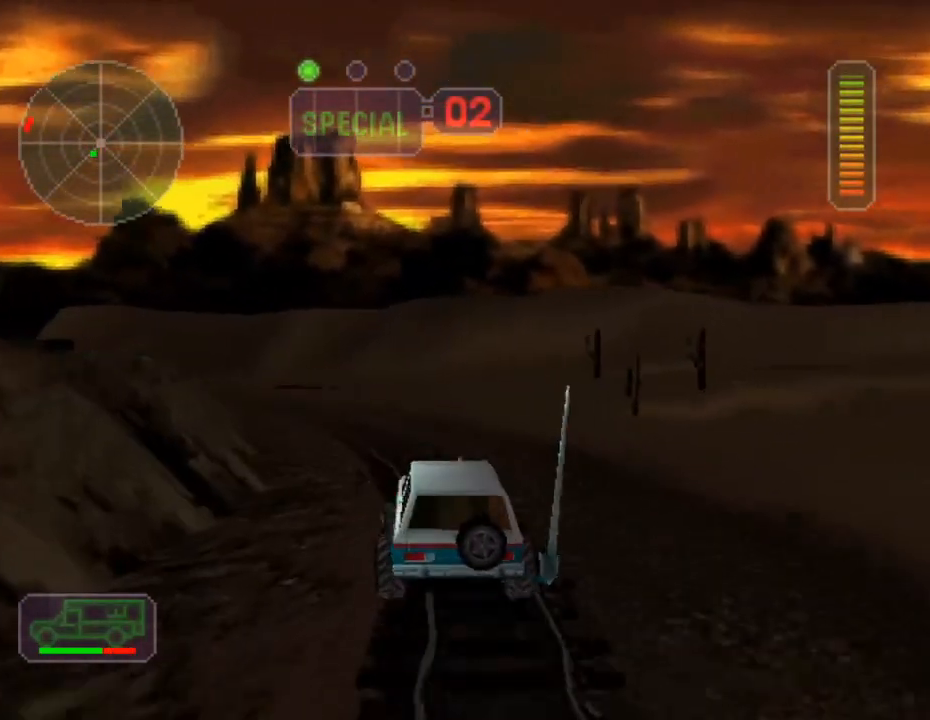
{"buttons": ["R2"], "left_stick": "right", "events": [[117, "left_stick", "center"], [167, "A", "down"], [300, "A", "up"], [384, "left_stick", "left"], [434, "left_stick", "center"], [501, "left_stick", "right"]]}
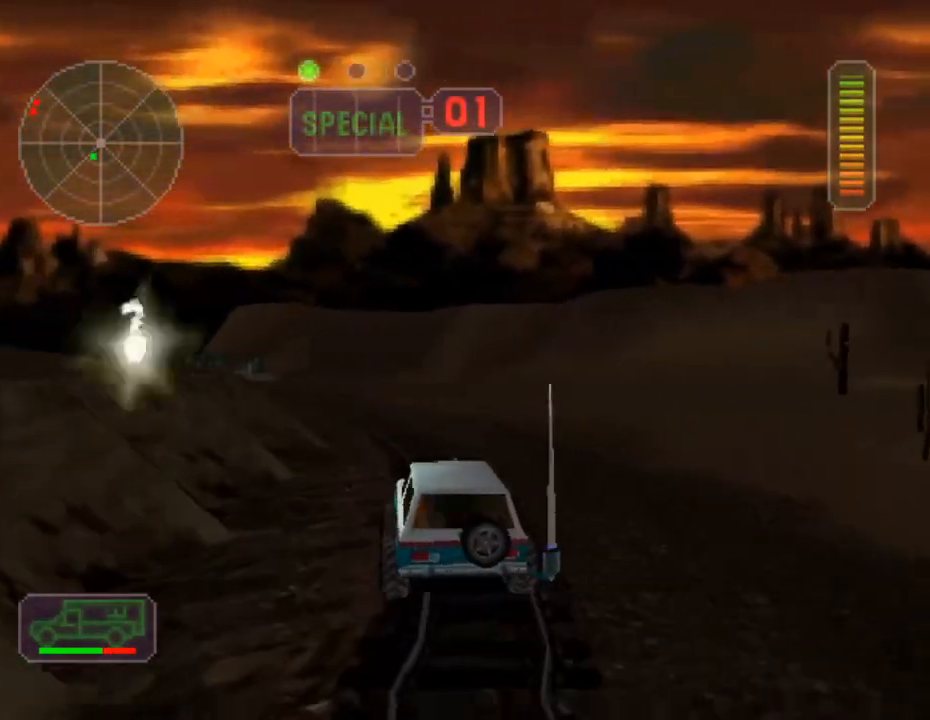
{"buttons": ["R2"], "left_stick": "left", "events": [[116, "left_stick", "center"], [283, "left_stick", "left"]]}
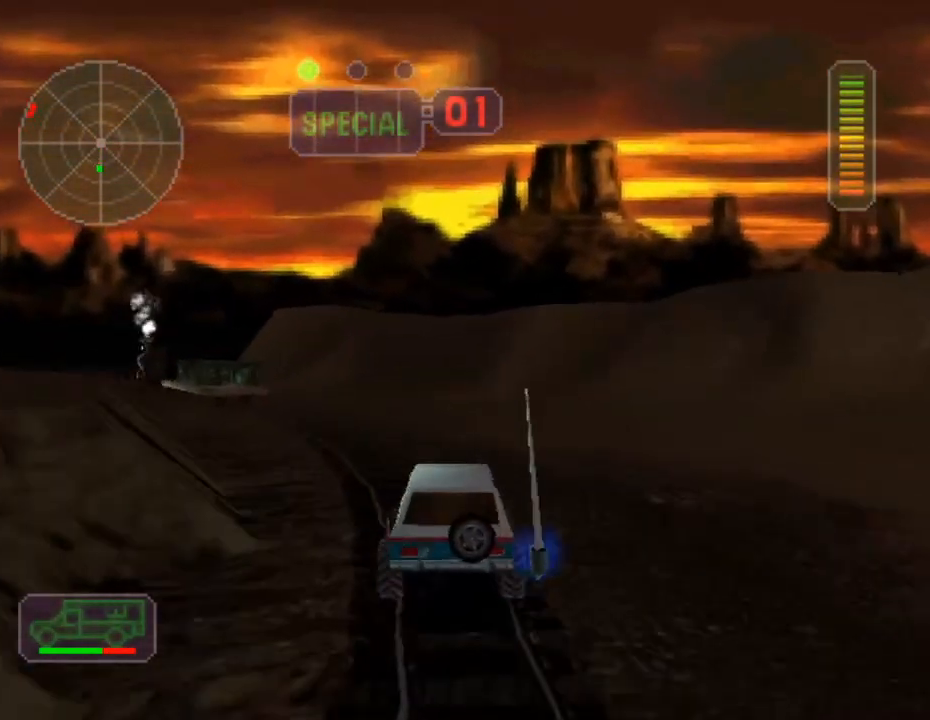
{"buttons": [], "left_stick": "center", "events": [[67, "R2", "up"], [117, "left_stick", "center"], [250, "left_stick", "left"], [367, "left_stick", "center"]]}
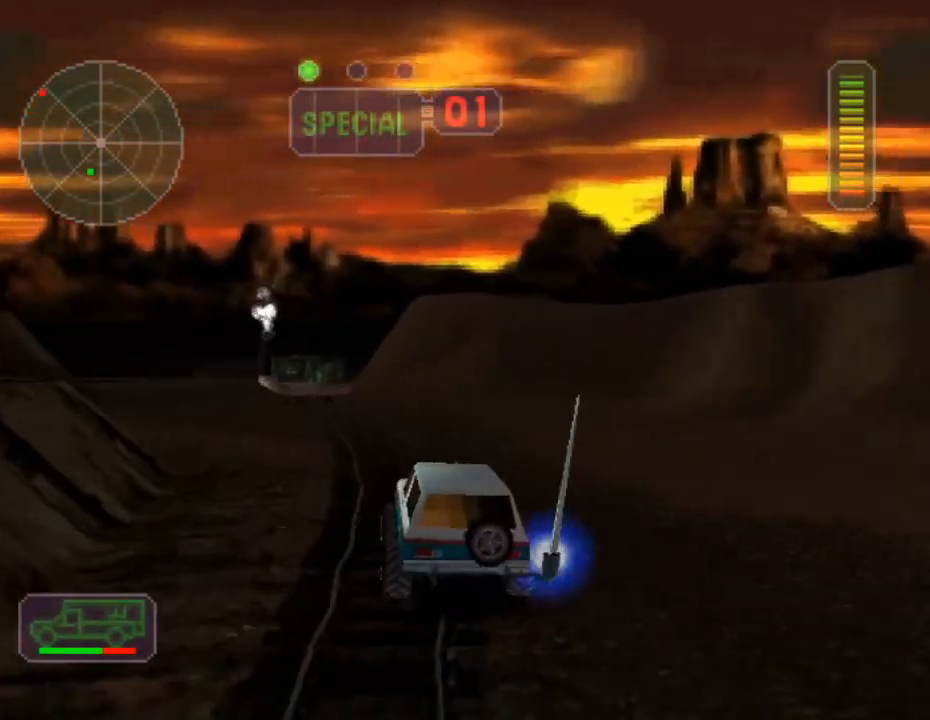
{"buttons": ["B"], "left_stick": "center", "events": [[167, "left_stick", "right"], [267, "left_stick", "center"], [334, "left_stick", "left"], [450, "left_stick", "center"], [467, "B", "down"]]}
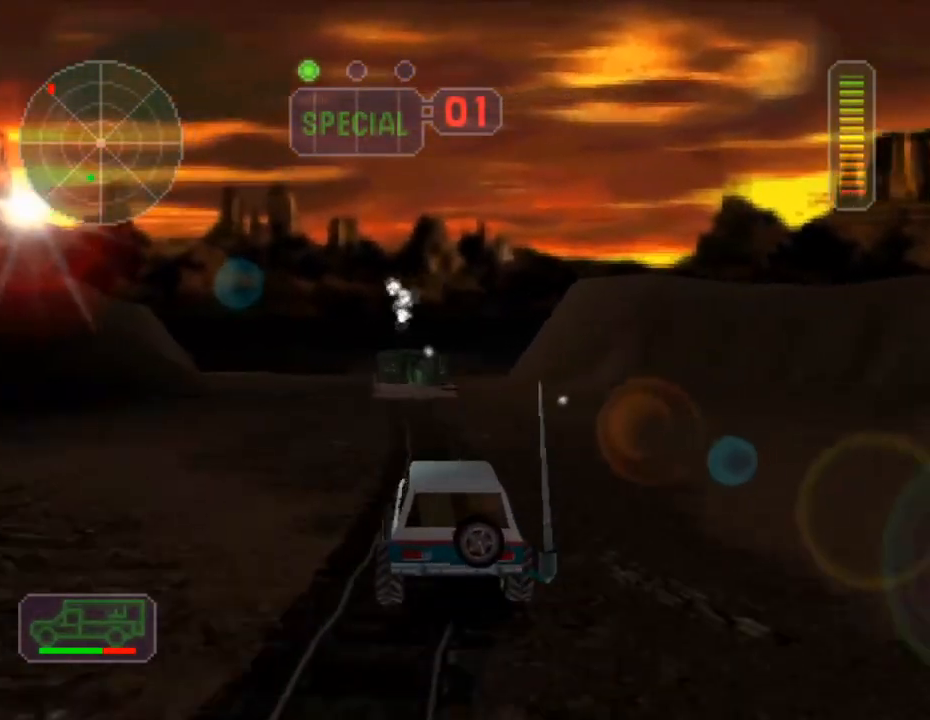
{"buttons": ["B"], "left_stick": "center", "events": [[100, "left_stick", "left"], [216, "left_stick", "center"]]}
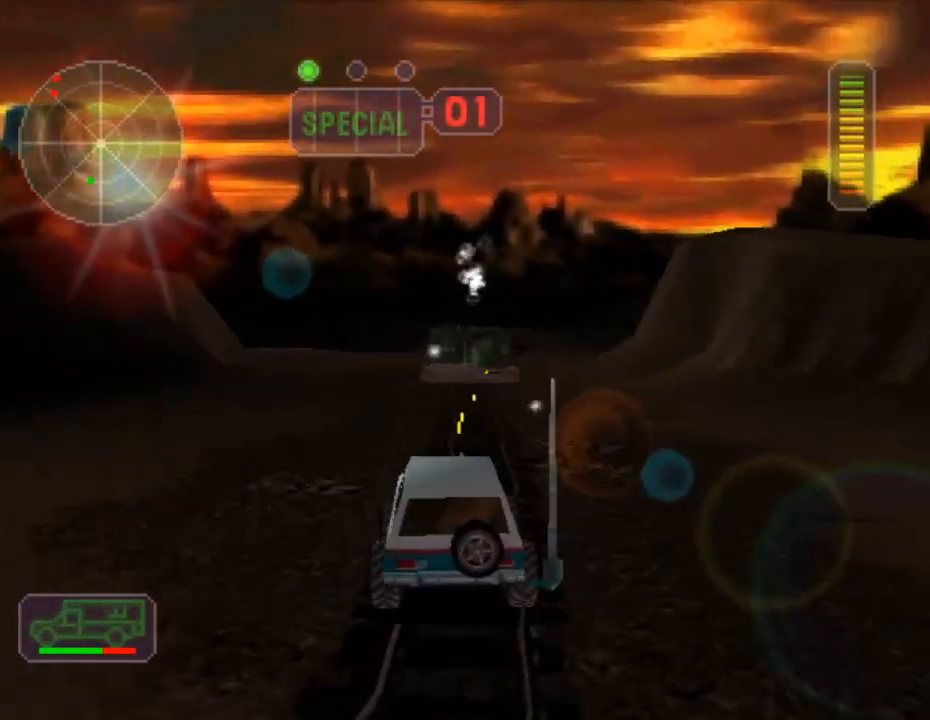
{"buttons": ["B"], "left_stick": "center", "events": [[167, "A", "down"], [317, "A", "up"]]}
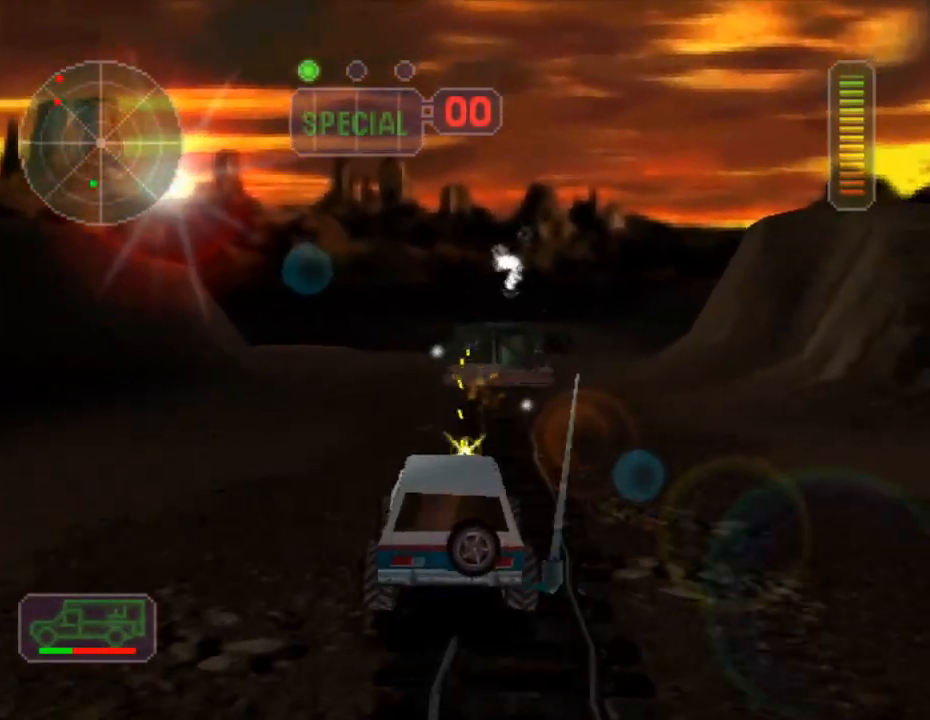
{"buttons": ["B"], "left_stick": "center", "events": [[100, "left_stick", "up"], [150, "left_stick", "right"], [233, "left_stick", "center"]]}
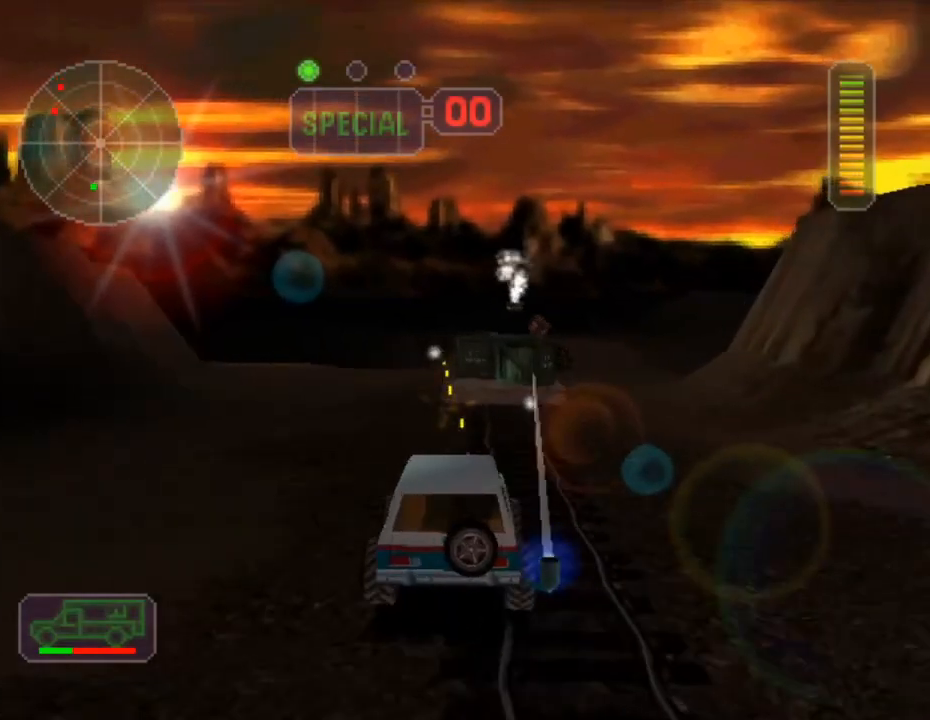
{"buttons": ["B", "L2"], "left_stick": "center", "events": [[167, "left_stick", "right"], [300, "left_stick", "center"], [484, "L2", "down"]]}
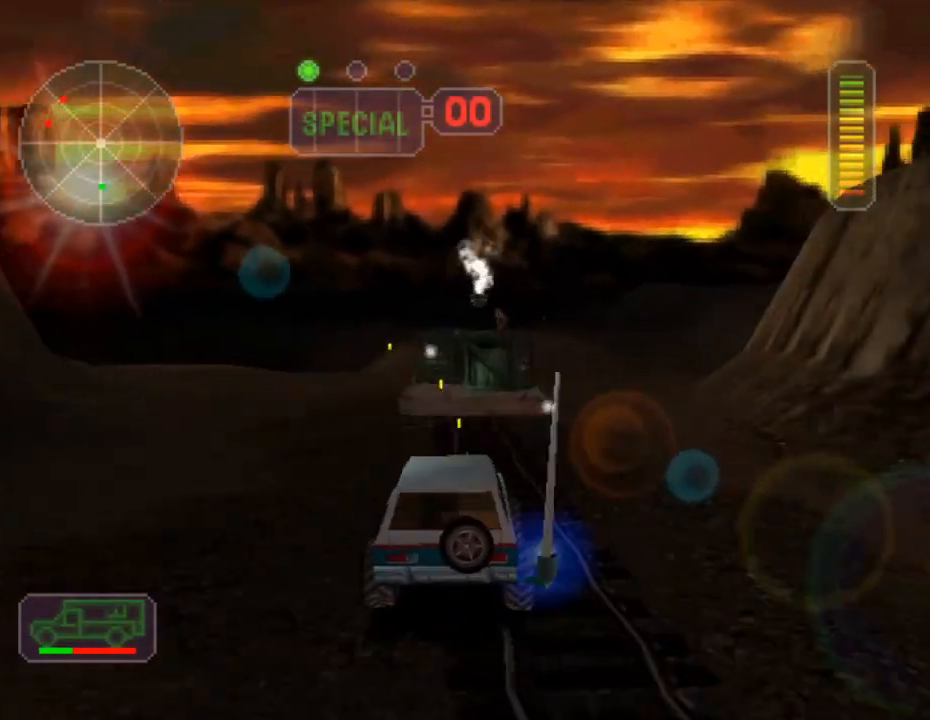
{"buttons": ["B"], "left_stick": "center", "events": [[167, "L2", "up"], [284, "left_stick", "left"], [501, "left_stick", "center"]]}
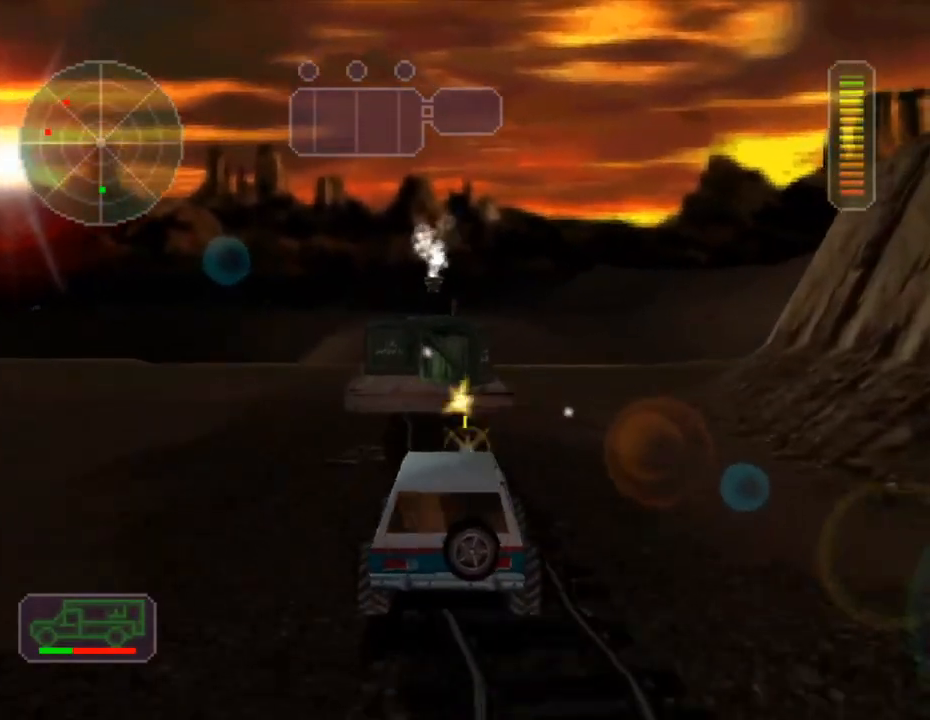
{"buttons": ["B"], "left_stick": "right", "events": [[200, "left_stick", "left"], [334, "left_stick", "center"], [400, "left_stick", "right"]]}
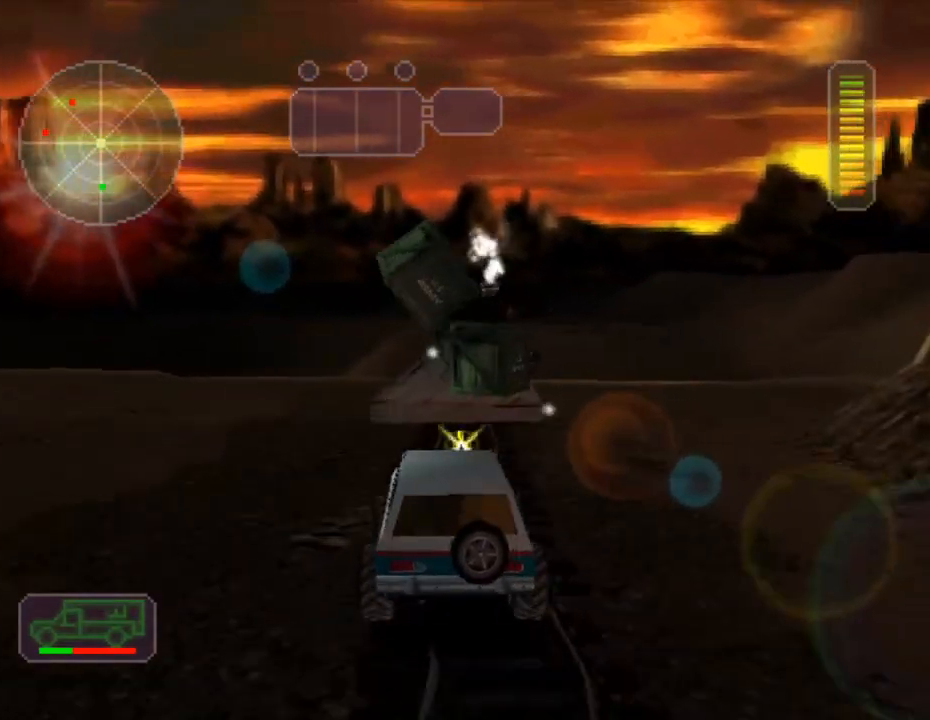
{"buttons": ["X"], "left_stick": "center", "events": [[33, "left_stick", "center"], [266, "B", "up"], [400, "X", "down"]]}
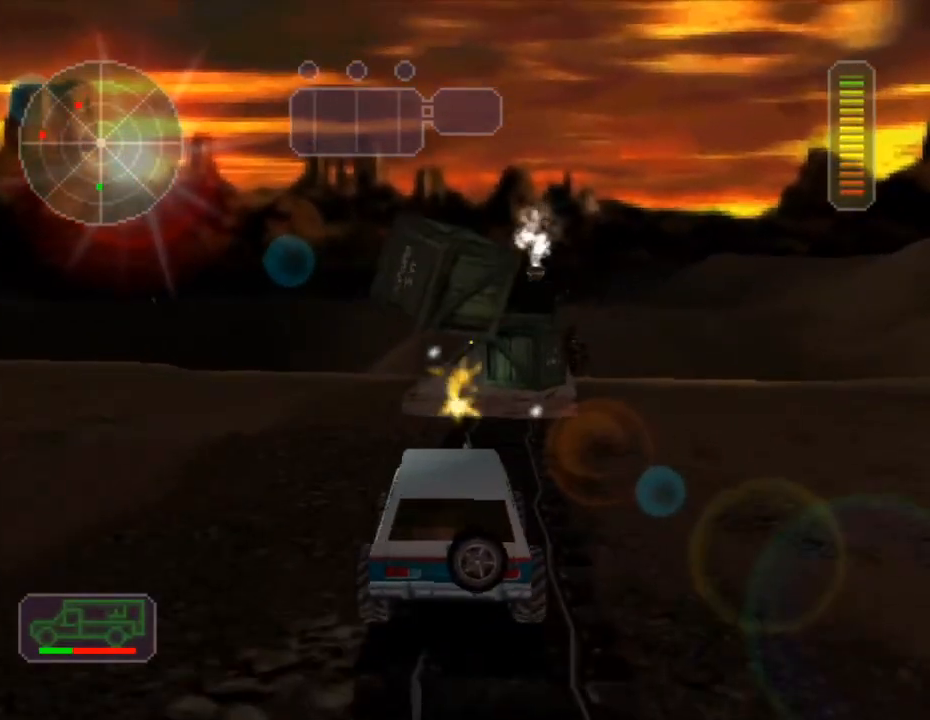
{"buttons": ["X"], "left_stick": "center", "events": []}
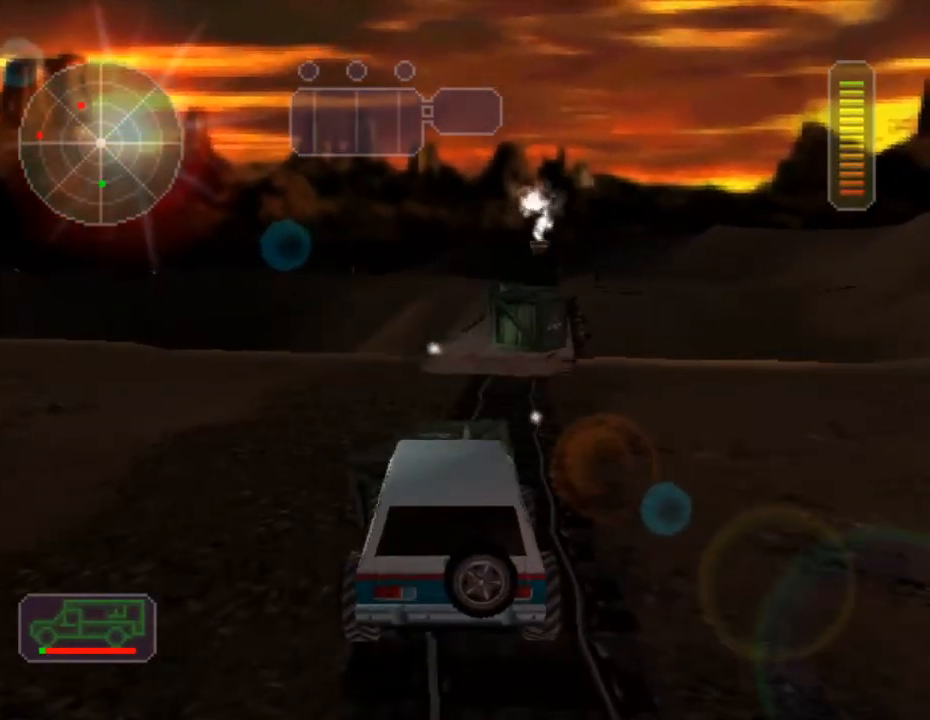
{"buttons": [], "left_stick": "right", "events": [[134, "X", "up"], [368, "left_stick", "right"]]}
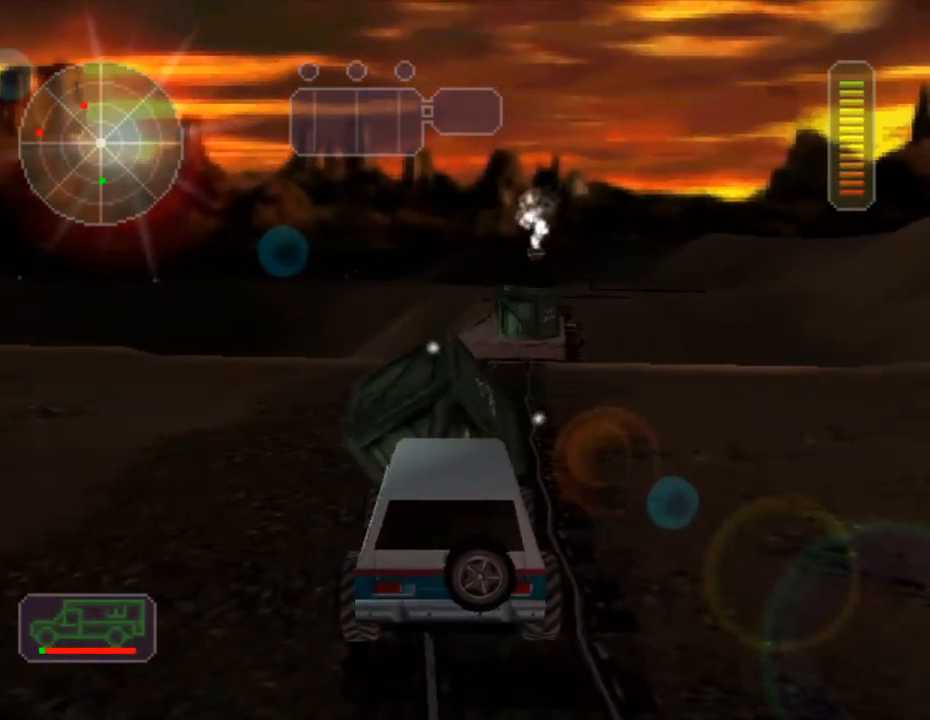
{"buttons": ["R2"], "left_stick": "right", "events": [[33, "left_stick", "center"], [317, "R2", "down"], [434, "left_stick", "right"]]}
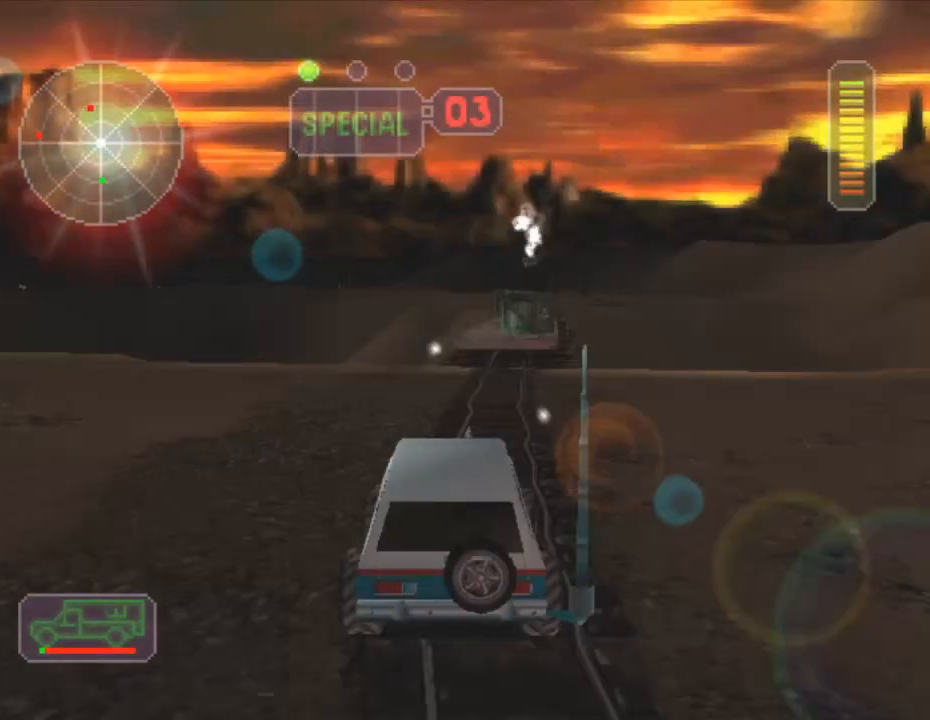
{"buttons": ["R2"], "left_stick": "center", "events": [[33, "left_stick", "center"], [133, "A", "down"], [266, "A", "up"], [300, "left_stick", "left"], [500, "left_stick", "center"]]}
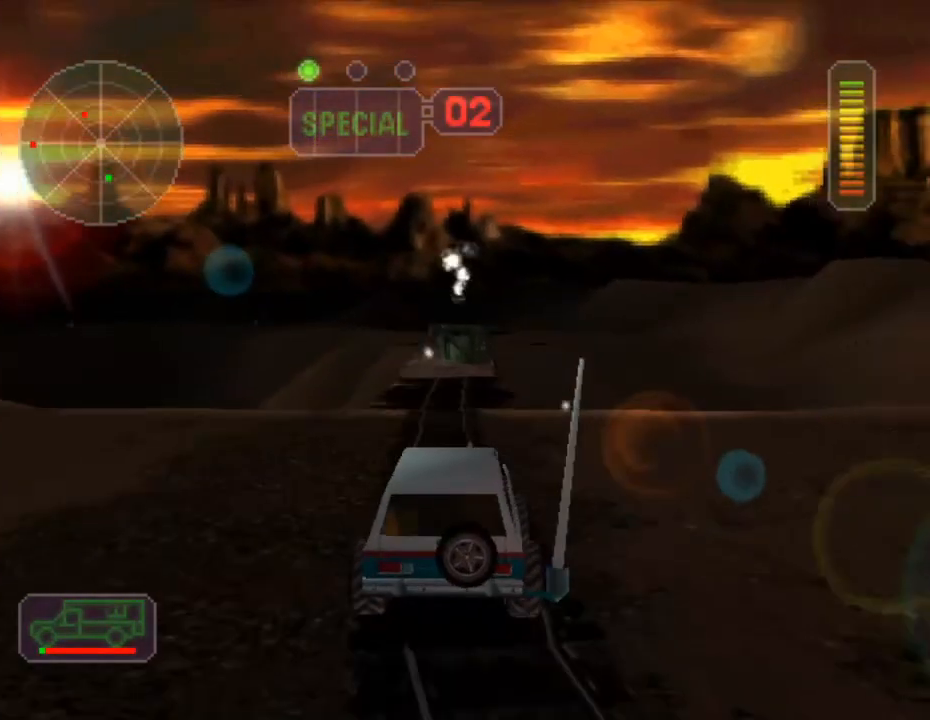
{"buttons": ["B"], "left_stick": "right", "events": [[150, "R2", "up"], [184, "left_stick", "left"], [217, "B", "down"], [267, "left_stick", "center"], [467, "left_stick", "right"]]}
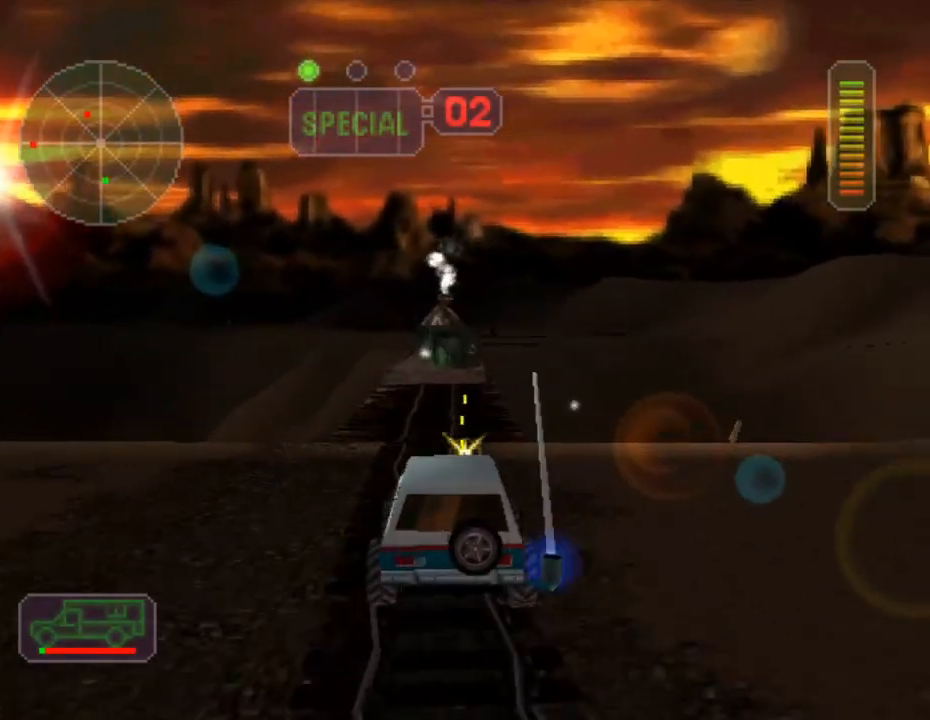
{"buttons": ["B"], "left_stick": "left", "events": [[67, "left_stick", "center"], [234, "left_stick", "left"], [317, "left_stick", "center"], [484, "left_stick", "left"]]}
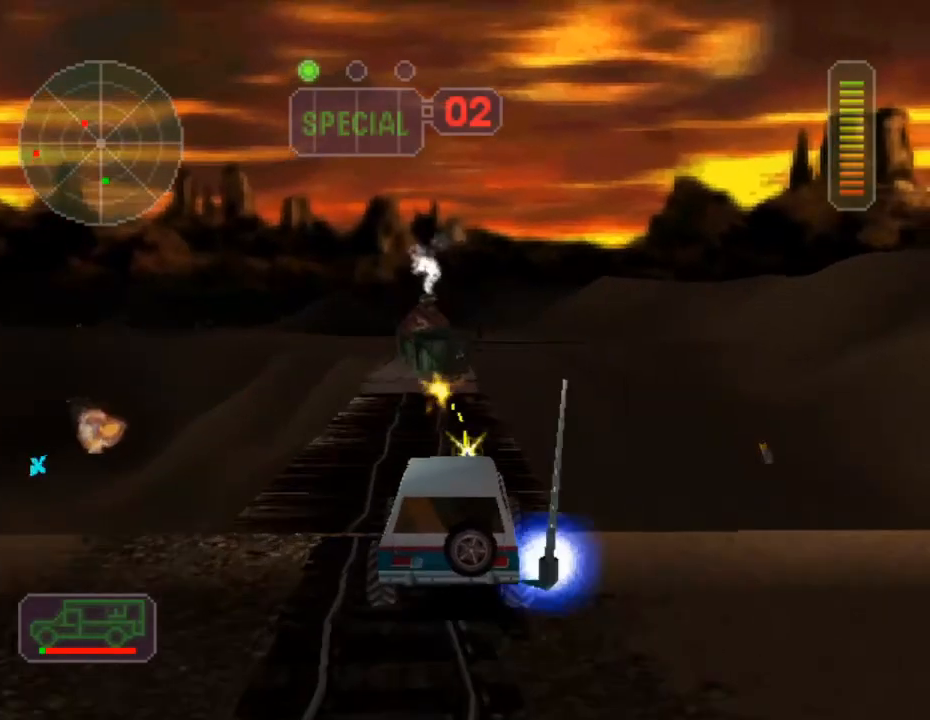
{"buttons": ["B"], "left_stick": "center", "events": [[133, "left_stick", "center"], [184, "left_stick", "left"], [284, "left_stick", "center"]]}
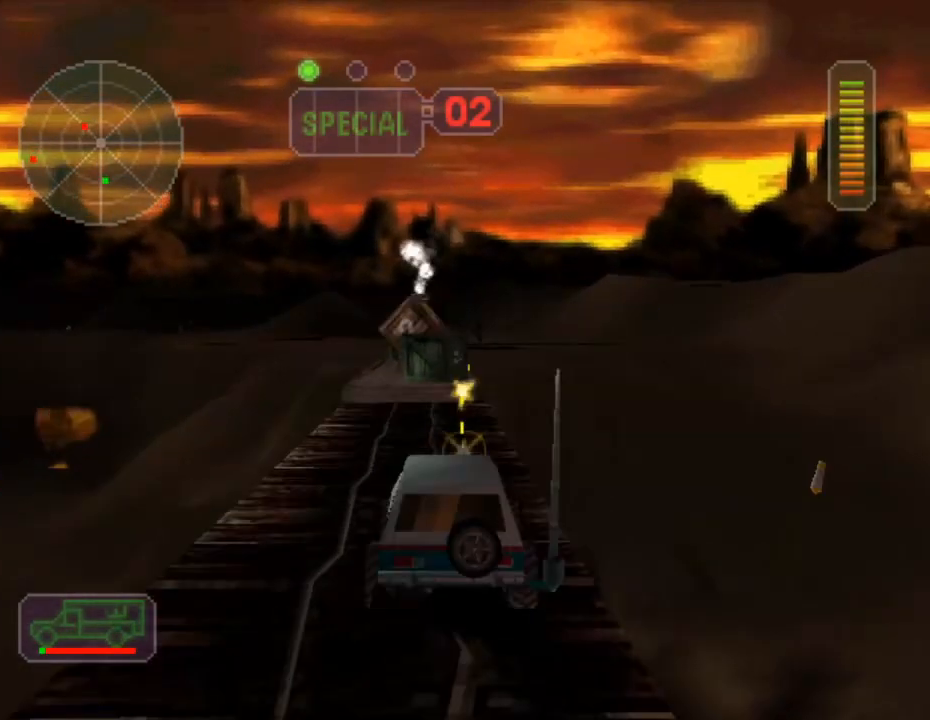
{"buttons": ["B"], "left_stick": "left", "events": [[183, "L2", "down"], [250, "L2", "up"], [450, "left_stick", "left"]]}
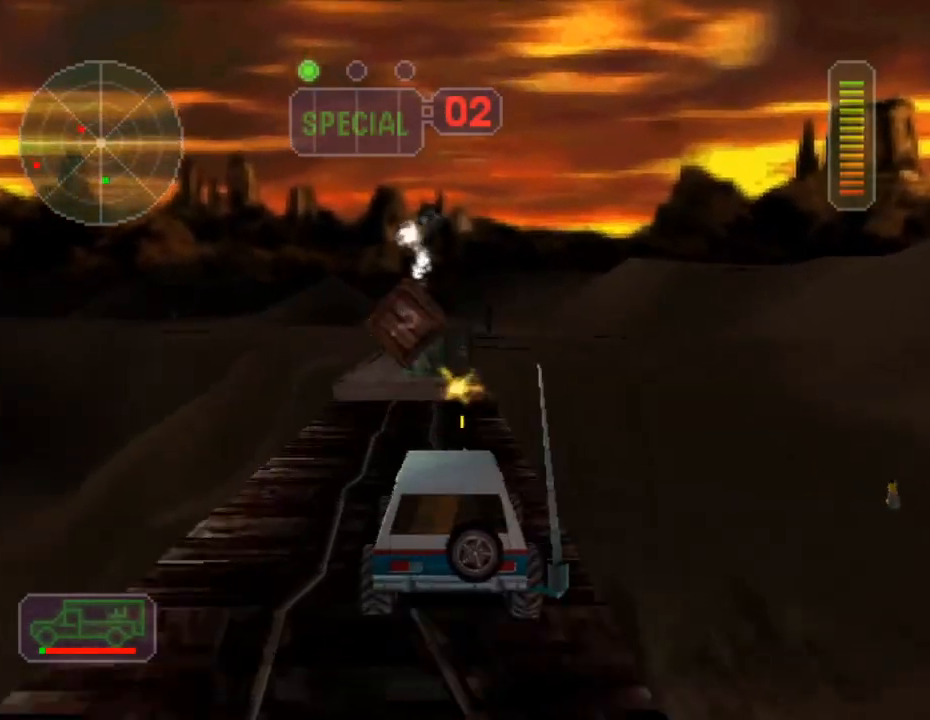
{"buttons": ["B"], "left_stick": "center", "events": [[50, "left_stick", "center"]]}
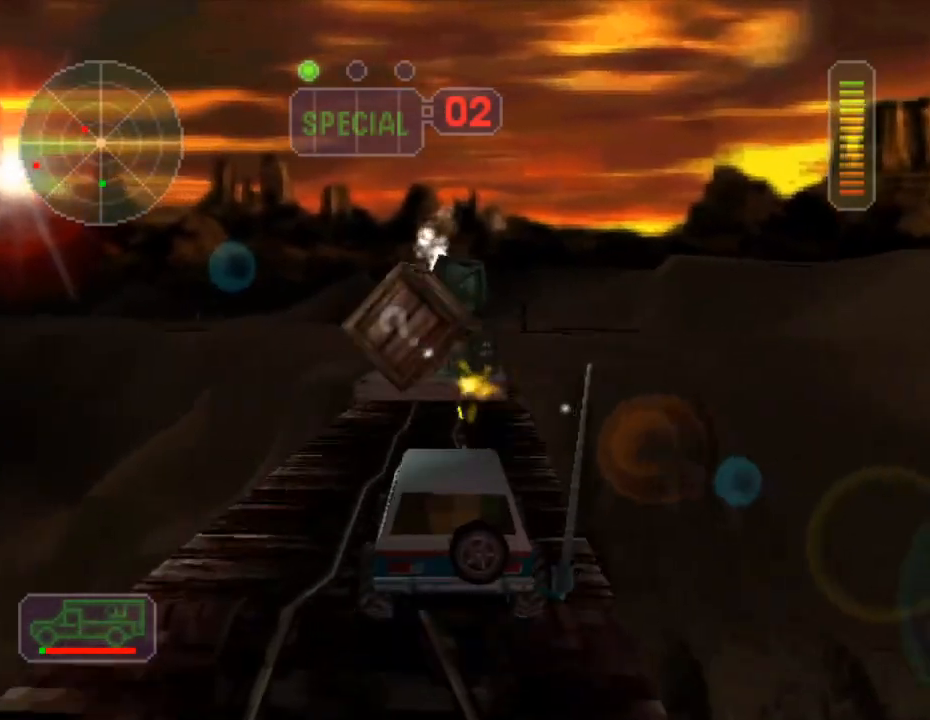
{"buttons": ["B"], "left_stick": "center", "events": [[117, "left_stick", "right"], [217, "left_stick", "center"]]}
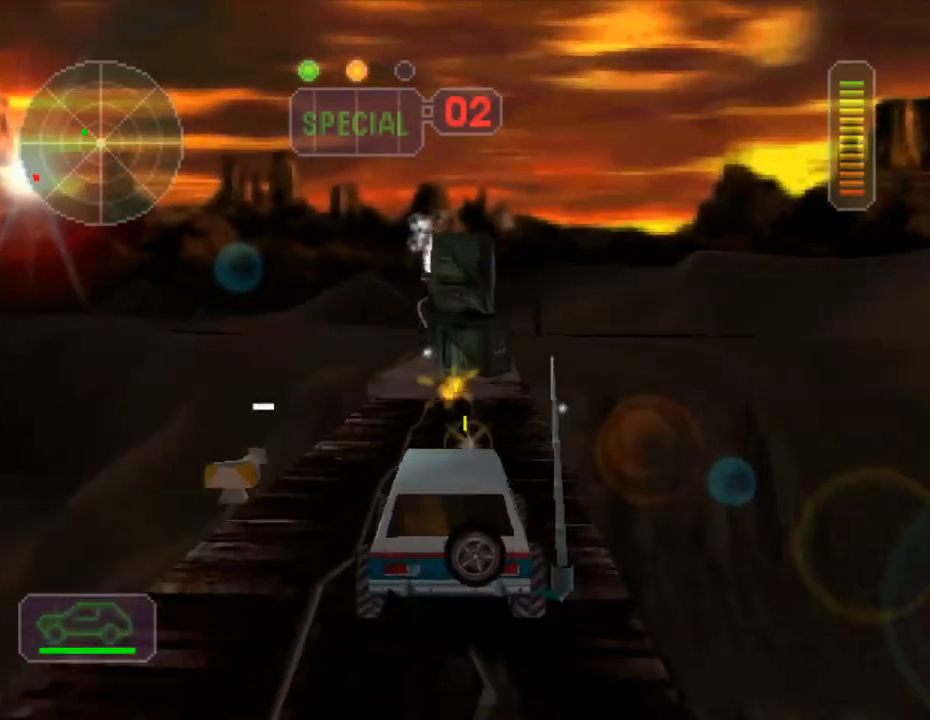
{"buttons": ["B"], "left_stick": "center", "events": [[184, "left_stick", "left"], [284, "left_stick", "center"]]}
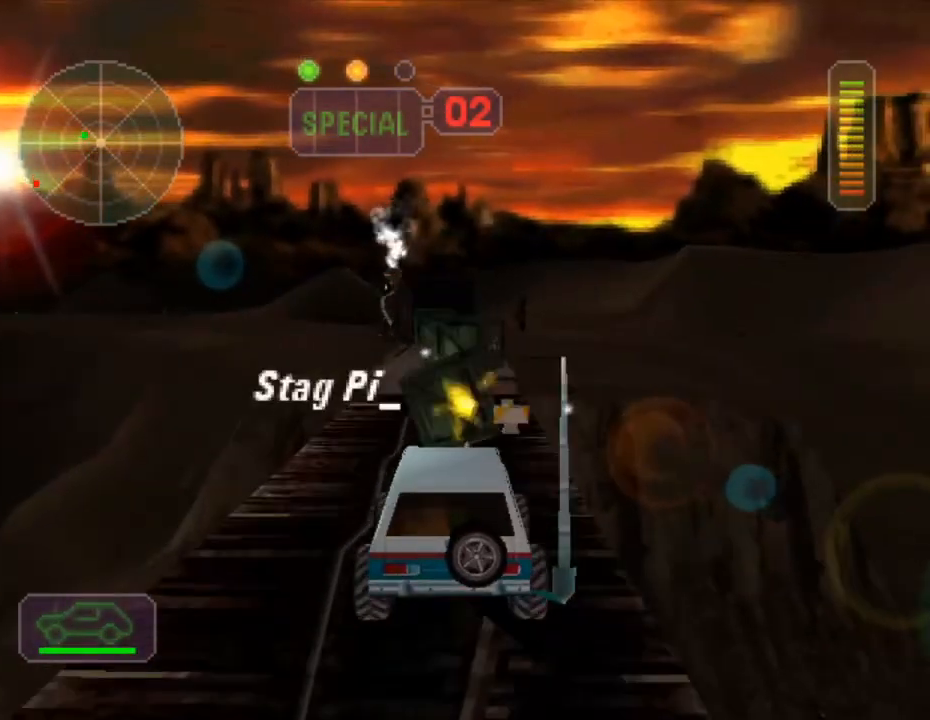
{"buttons": [], "left_stick": "center", "events": [[216, "B", "up"]]}
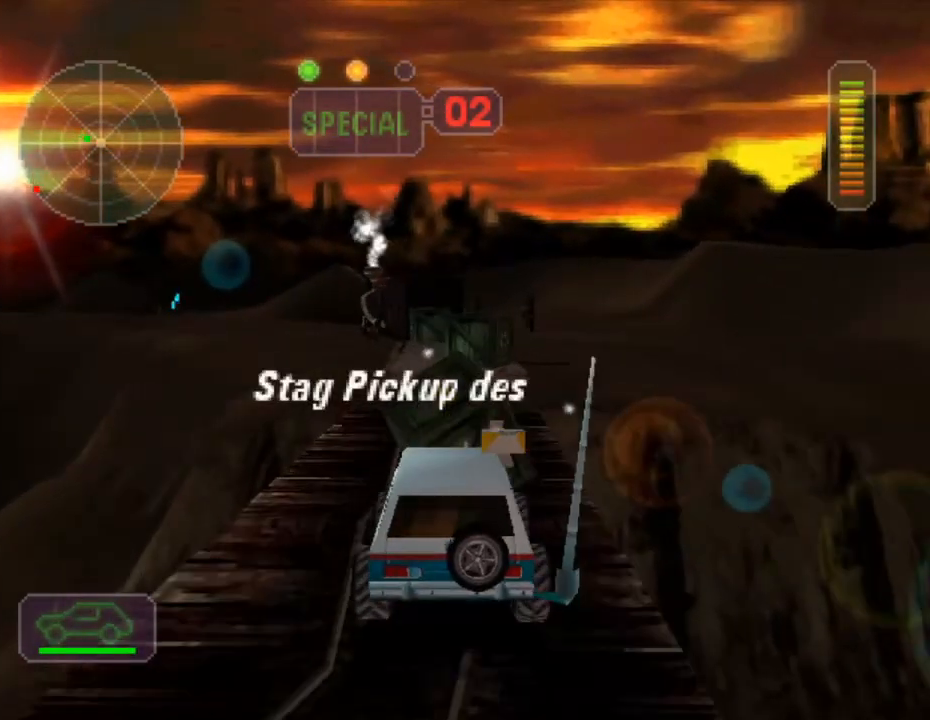
{"buttons": ["A"], "left_stick": "center", "events": [[400, "A", "down"]]}
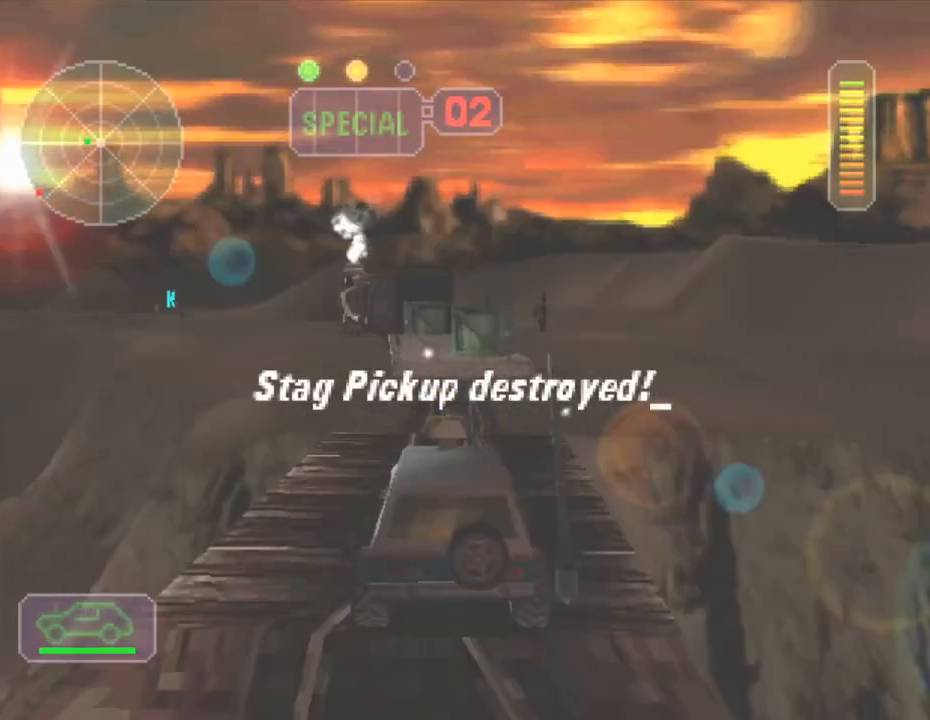
{"buttons": [], "left_stick": "left", "events": [[50, "A", "up"], [500, "left_stick", "left"]]}